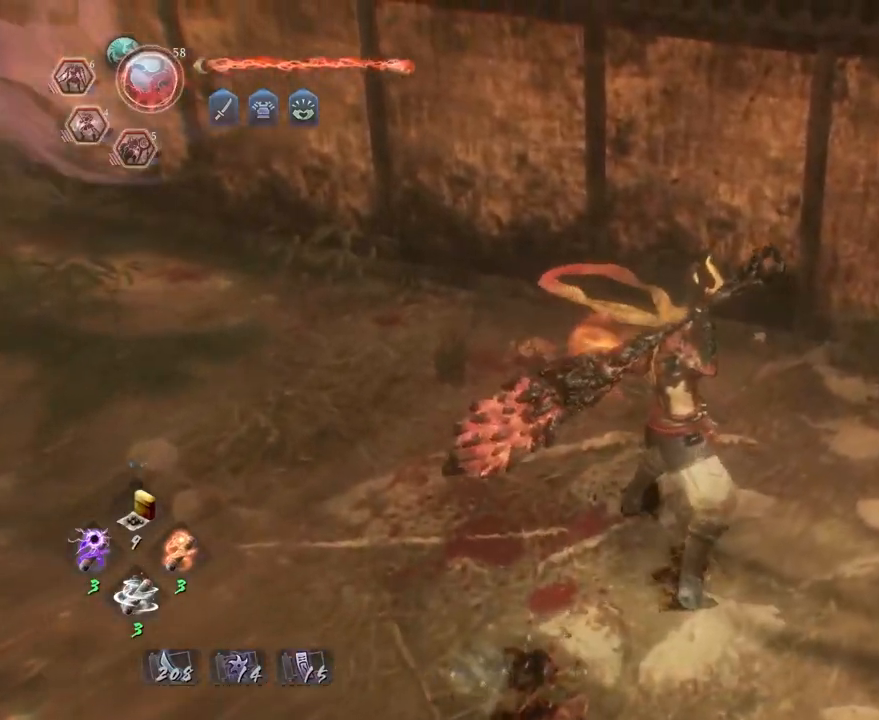
Gameplay with a controller (PlayStation layout); each line is a JSON object with the inputs held at the frame after it. "events" lists button and stick changes between this image and that frame as [ms after this image, input, new state], when the widget could be followed in between.
{"buttons": ["CIRCLE"], "left_stick": "center", "right_stick": "center", "events": [[317, "left_stick", "down-left"], [383, "CIRCLE", "up"], [483, "CIRCLE", "down"], [483, "left_stick", "center"]]}
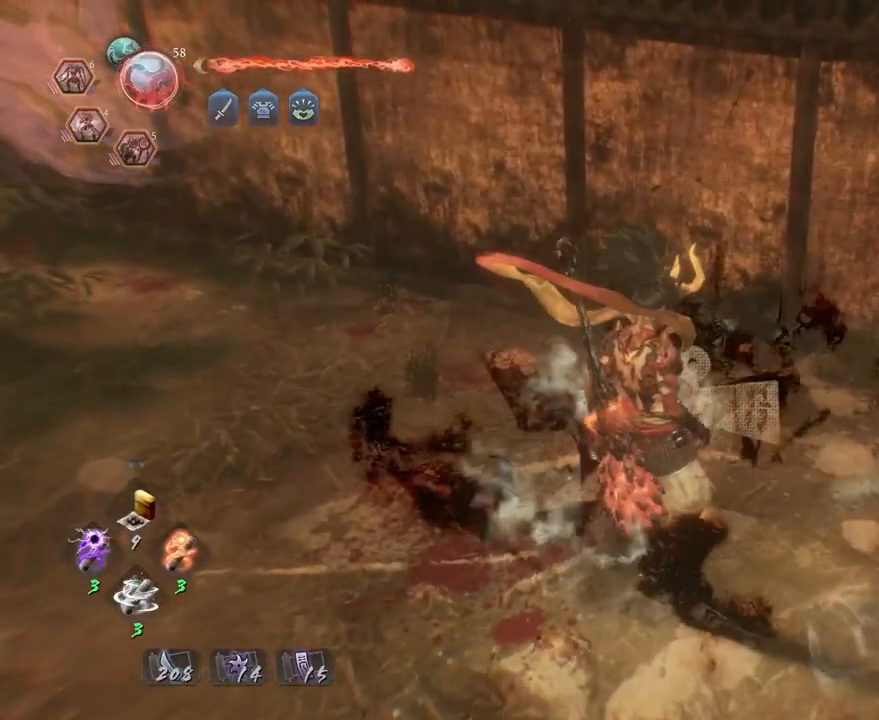
{"buttons": ["CROSS"], "left_stick": "down-left", "right_stick": "center", "events": [[350, "CIRCLE", "up"], [350, "left_stick", "down-left"], [467, "CROSS", "down"]]}
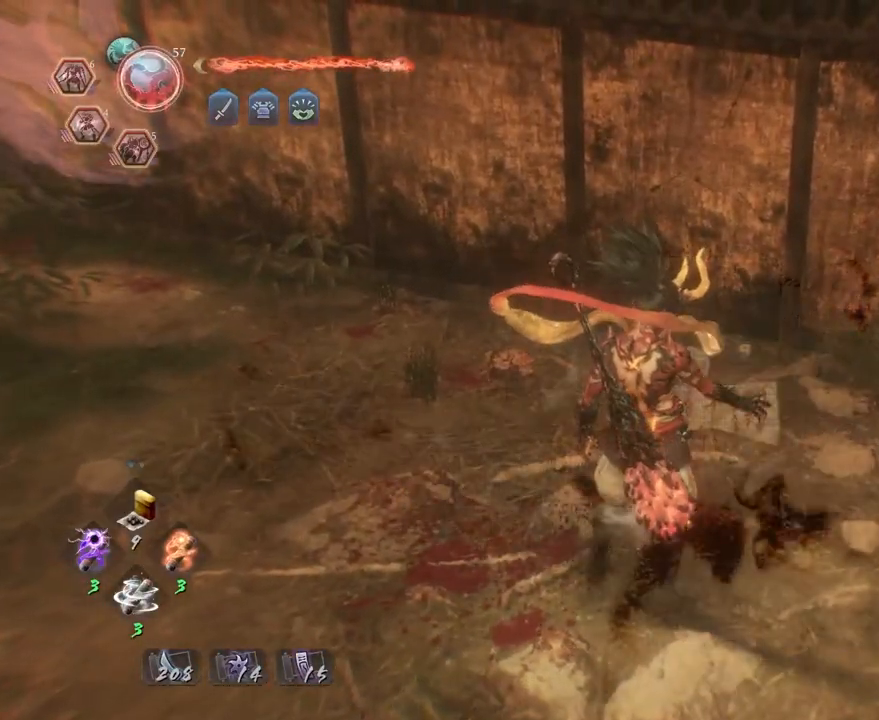
{"buttons": ["CROSS", "R3"], "left_stick": "down-left", "right_stick": "center", "events": [[433, "R3", "down"]]}
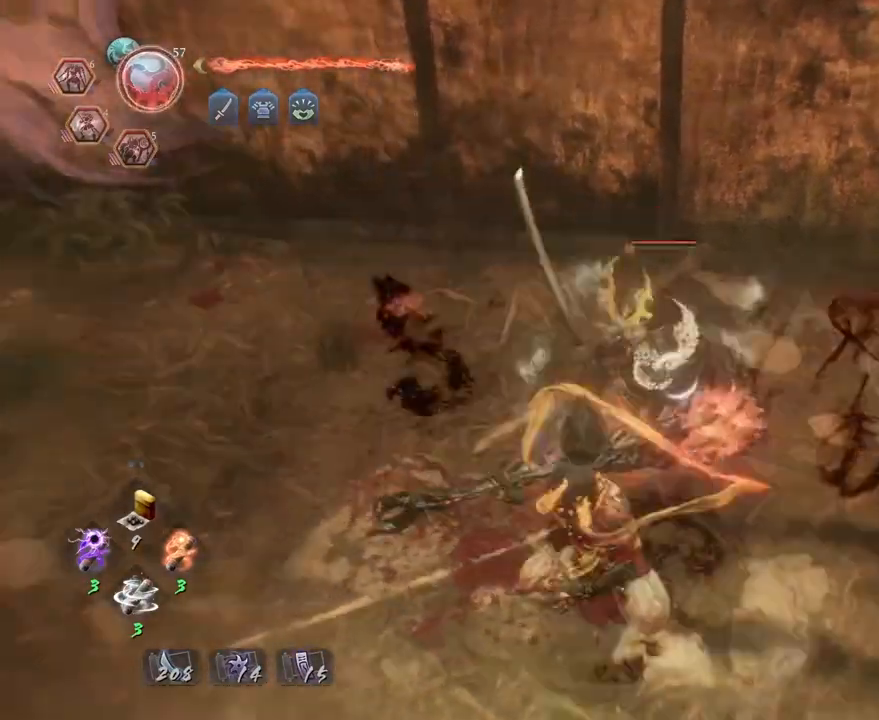
{"buttons": ["CROSS"], "left_stick": "down", "right_stick": "center", "events": [[17, "left_stick", "down"], [33, "R3", "up"], [167, "CROSS", "up"], [333, "CROSS", "down"]]}
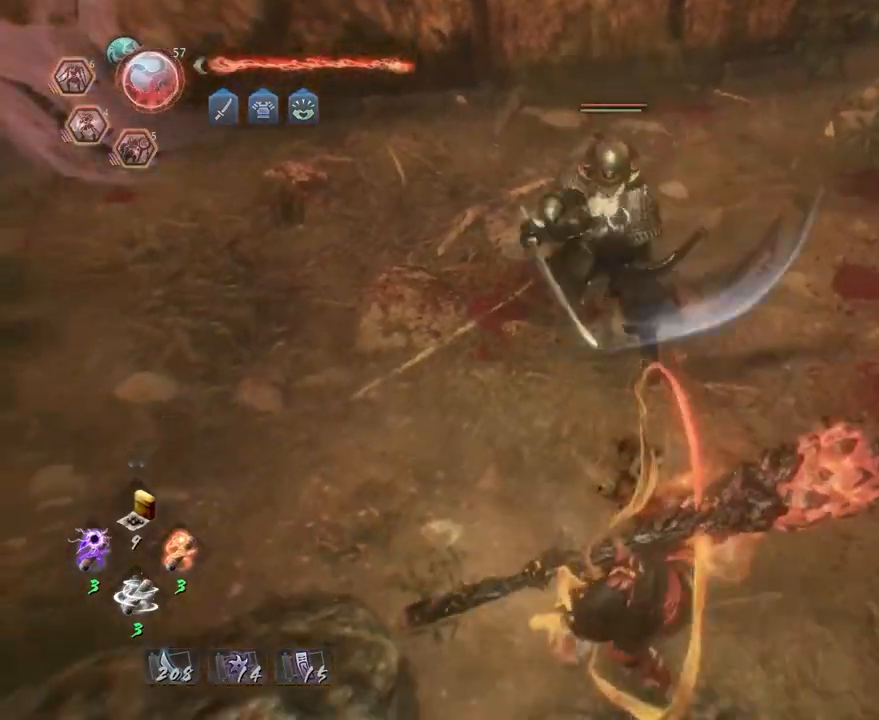
{"buttons": ["CROSS"], "left_stick": "down-right", "right_stick": "center", "events": [[50, "left_stick", "down-right"]]}
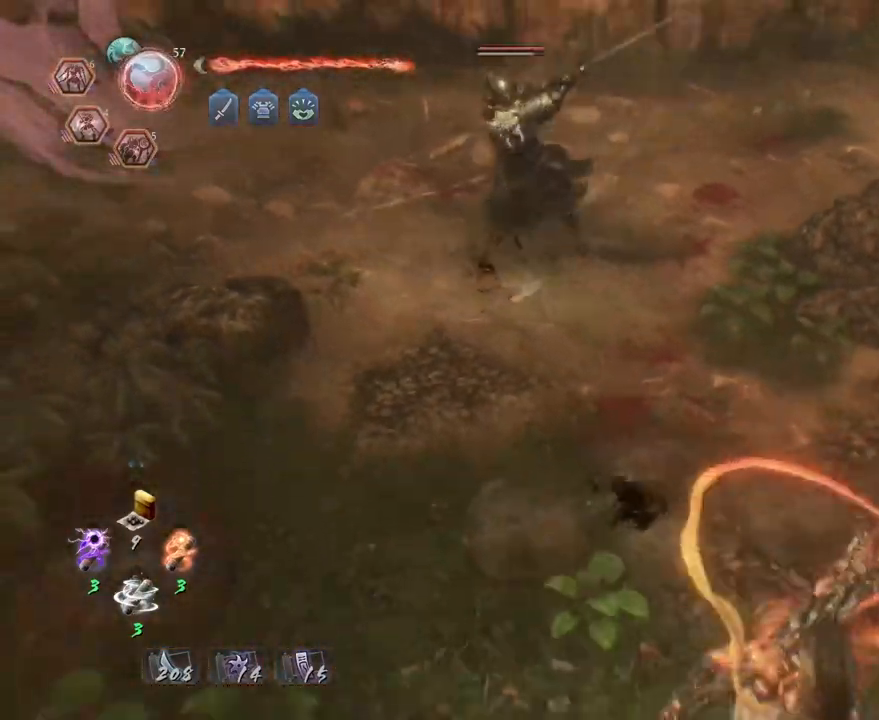
{"buttons": [], "left_stick": "up-right", "right_stick": "center", "events": [[17, "left_stick", "down-left"], [33, "CROSS", "up"], [200, "left_stick", "up"], [333, "left_stick", "up-right"]]}
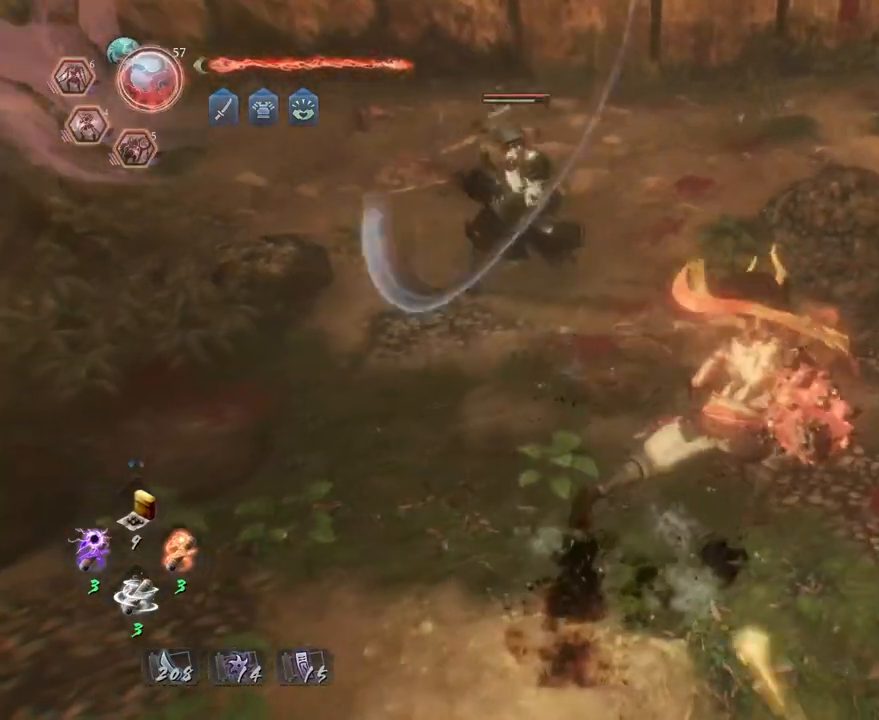
{"buttons": ["L1"], "left_stick": "up-right", "right_stick": "center", "events": [[83, "left_stick", "up"], [350, "left_stick", "up-right"], [400, "L1", "down"]]}
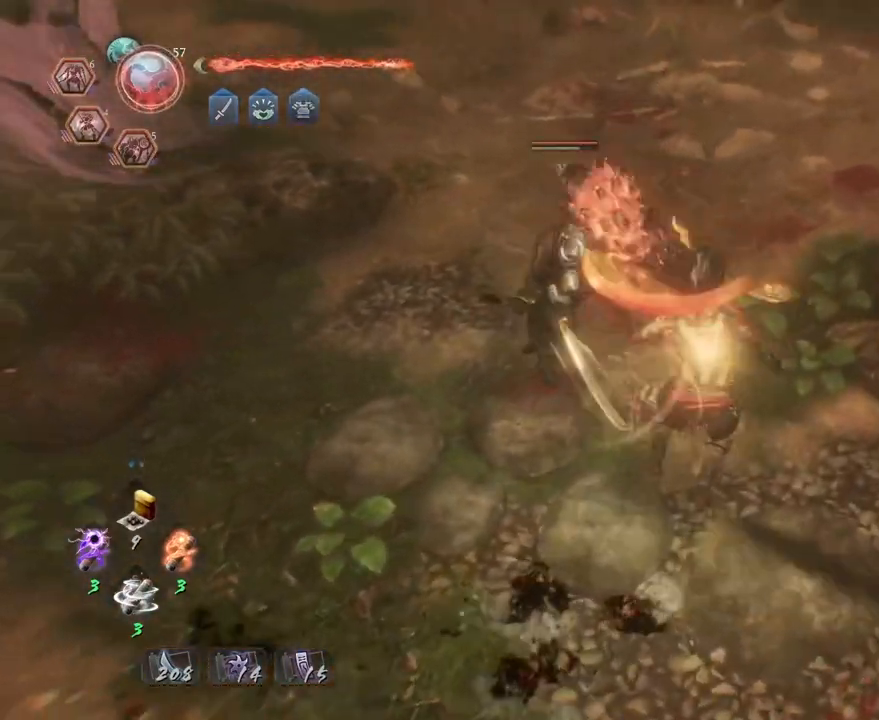
{"buttons": ["CROSS", "R2"], "left_stick": "up", "right_stick": "center", "events": [[17, "left_stick", "up"], [133, "L1", "up"], [233, "R2", "down"], [250, "CROSS", "down"], [350, "CROSS", "up"], [433, "CROSS", "down"]]}
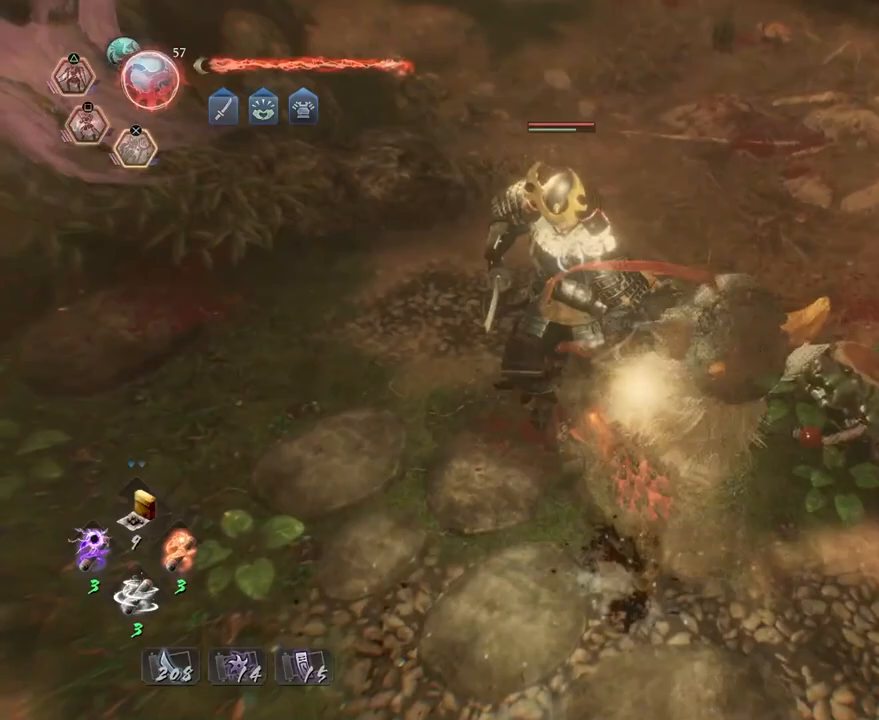
{"buttons": [], "left_stick": "center", "right_stick": "center", "events": [[33, "CROSS", "up"], [83, "left_stick", "center"], [117, "CROSS", "down"], [250, "CROSS", "up"], [317, "CROSS", "down"], [433, "CROSS", "up"], [500, "R2", "up"]]}
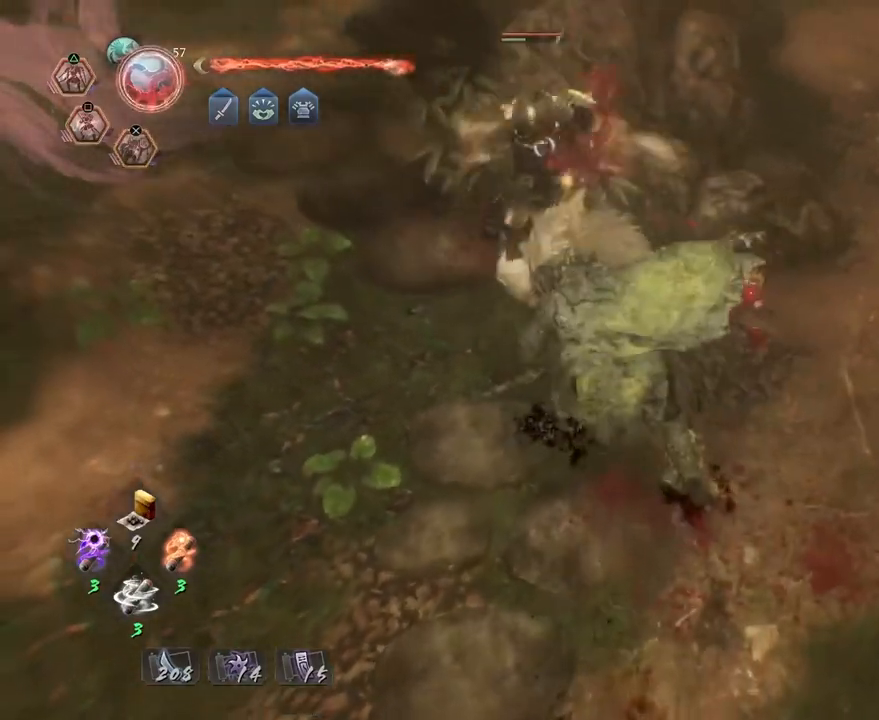
{"buttons": [], "left_stick": "left", "right_stick": "center", "events": [[483, "left_stick", "left"]]}
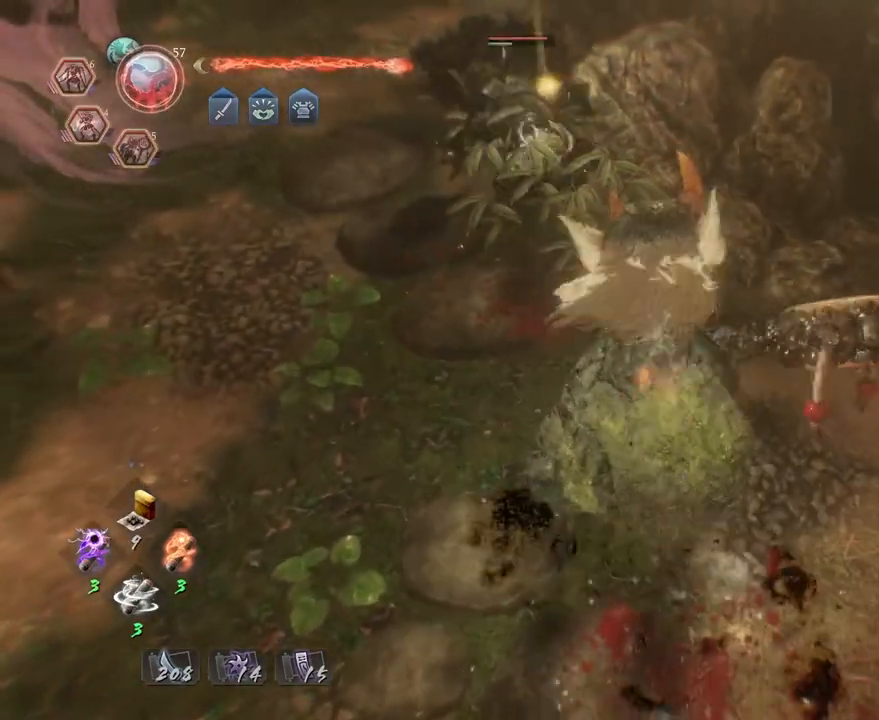
{"buttons": [], "left_stick": "up-left", "right_stick": "center", "events": [[67, "left_stick", "up-left"], [183, "left_stick", "up"], [400, "left_stick", "up-left"]]}
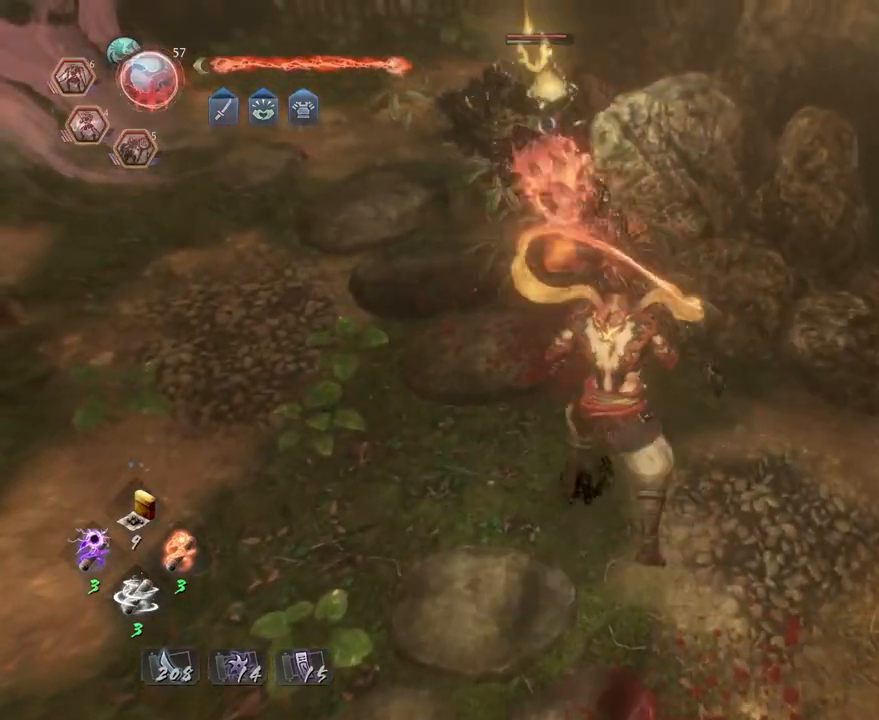
{"buttons": [], "left_stick": "up-left", "right_stick": "center", "events": []}
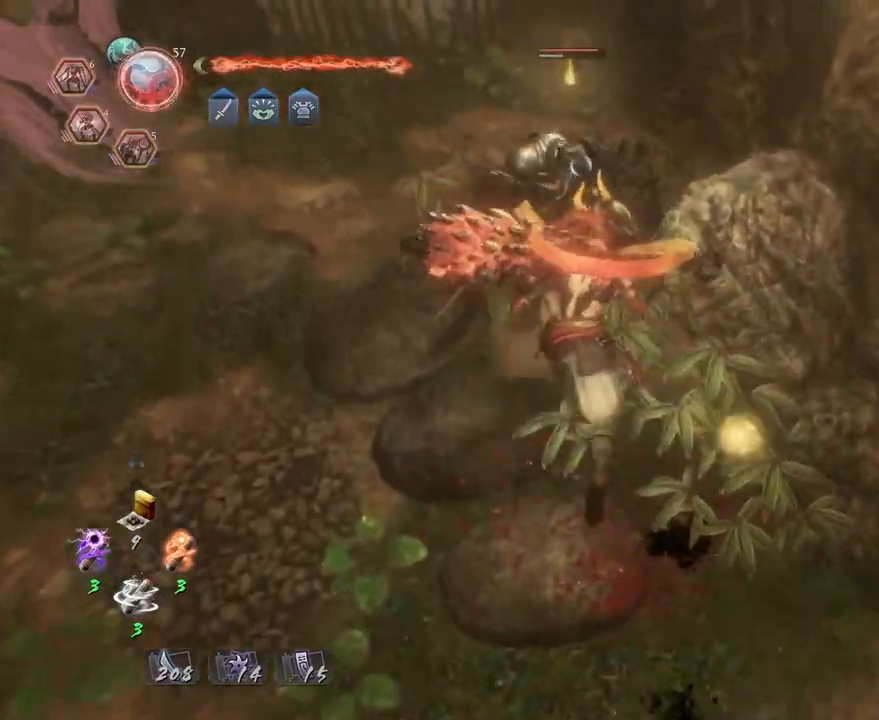
{"buttons": [], "left_stick": "center", "right_stick": "center", "events": [[50, "SQUARE", "down"], [83, "left_stick", "center"], [133, "SQUARE", "up"]]}
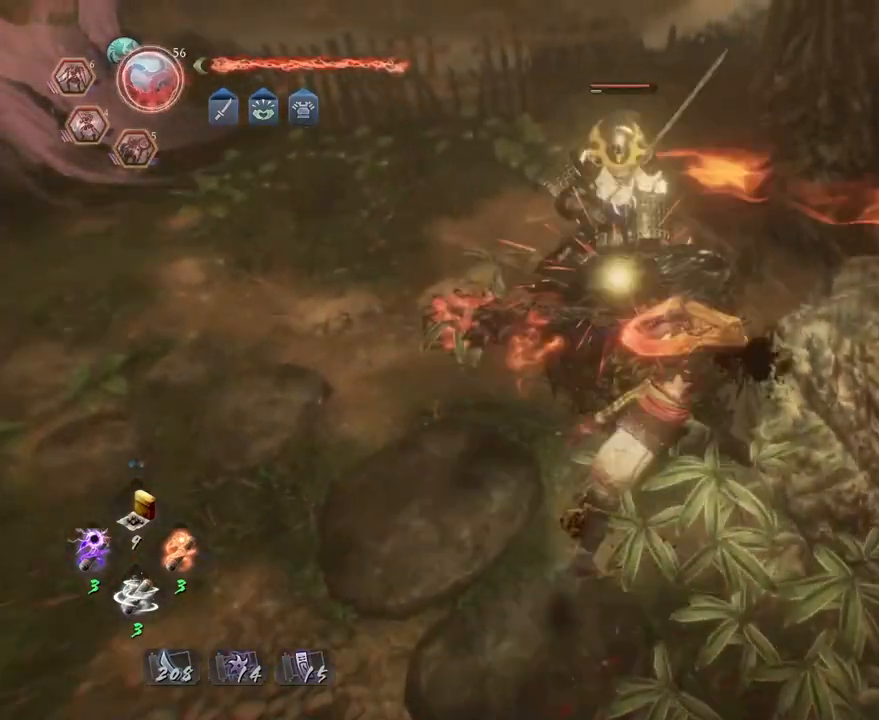
{"buttons": [], "left_stick": "left", "right_stick": "center", "events": [[350, "R1", "down"], [467, "R1", "up"], [467, "left_stick", "left"]]}
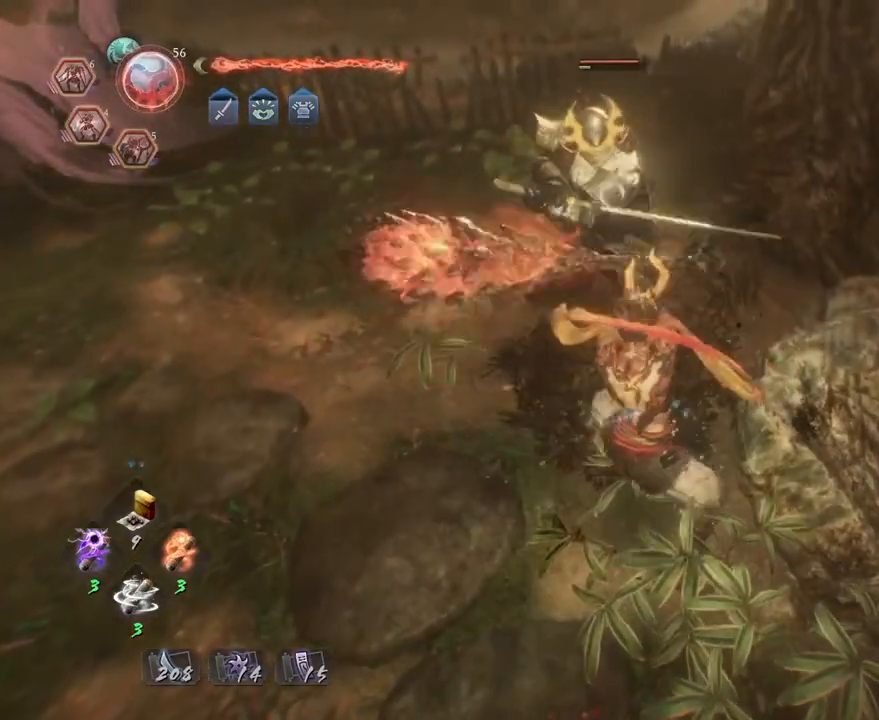
{"buttons": [], "left_stick": "down-left", "right_stick": "center", "events": [[183, "left_stick", "down-left"]]}
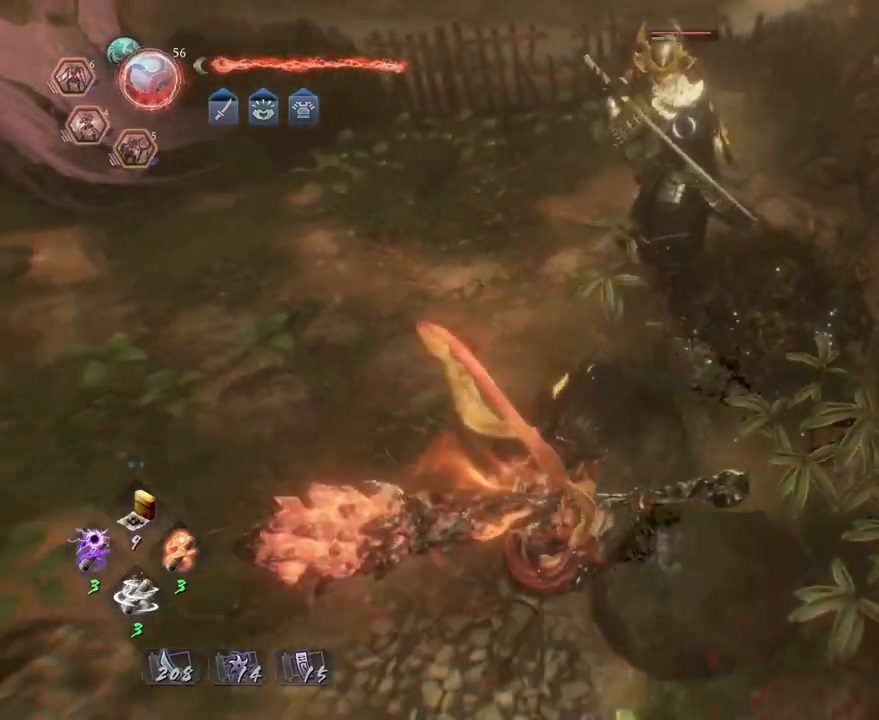
{"buttons": [], "left_stick": "center", "right_stick": "center", "events": [[117, "left_stick", "up"], [267, "TRIANGLE", "down"], [300, "left_stick", "center"], [367, "TRIANGLE", "up"]]}
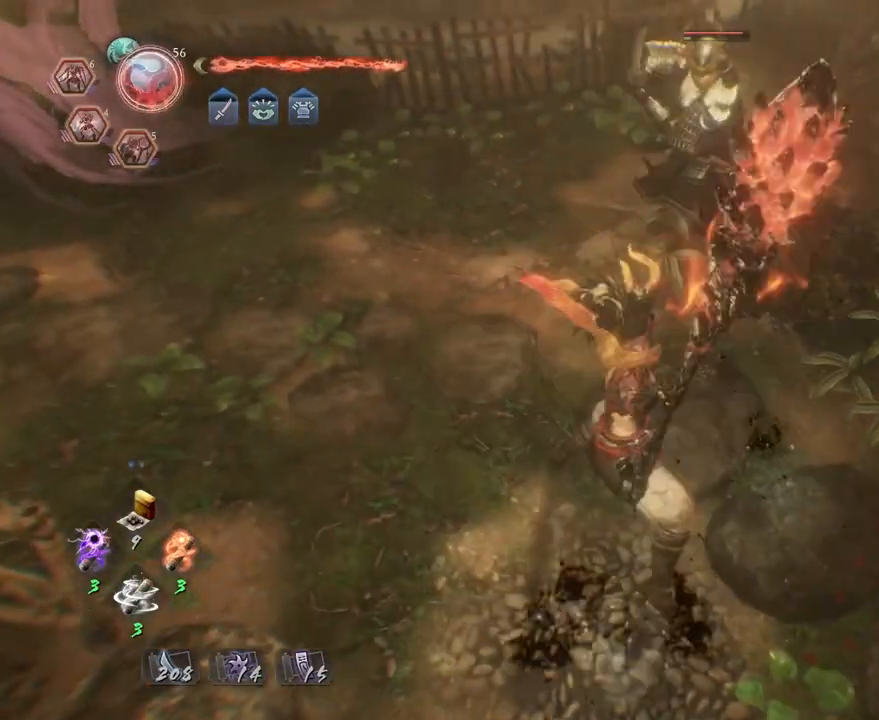
{"buttons": [], "left_stick": "center", "right_stick": "center", "events": []}
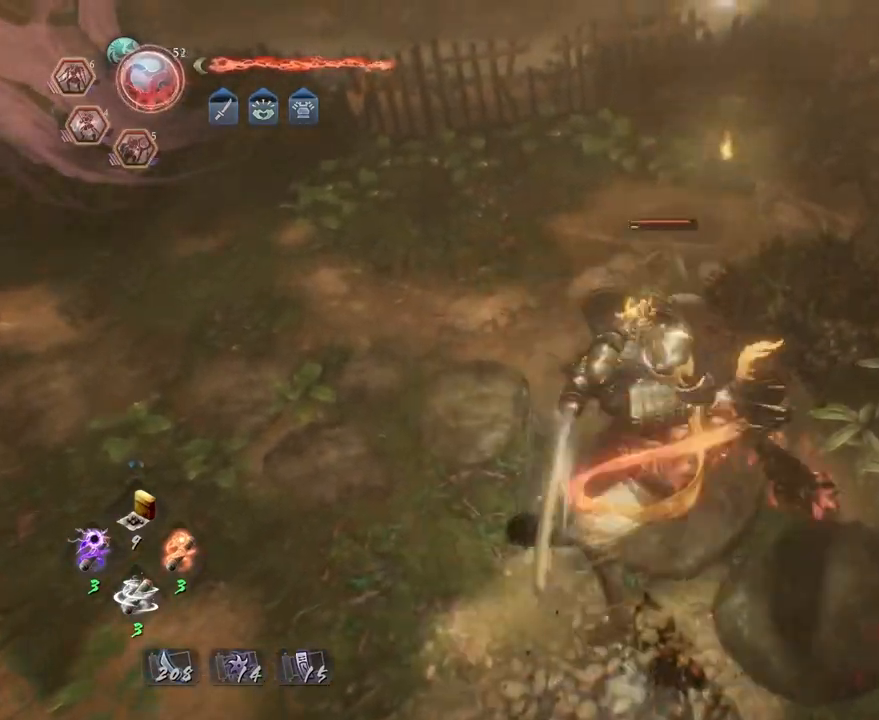
{"buttons": ["R2"], "left_stick": "center", "right_stick": "center", "events": [[350, "R2", "down"], [350, "SQUARE", "down"], [433, "SQUARE", "up"]]}
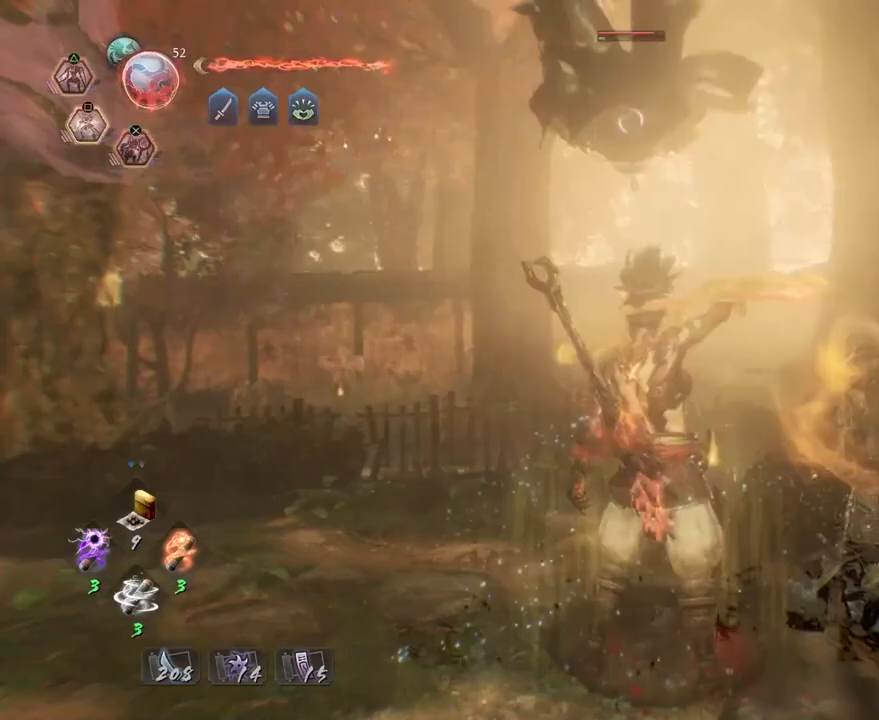
{"buttons": [], "left_stick": "center", "right_stick": "center", "events": [[33, "SQUARE", "down"], [83, "SQUARE", "up"], [183, "SQUARE", "down"], [233, "SQUARE", "up"], [300, "R2", "up"]]}
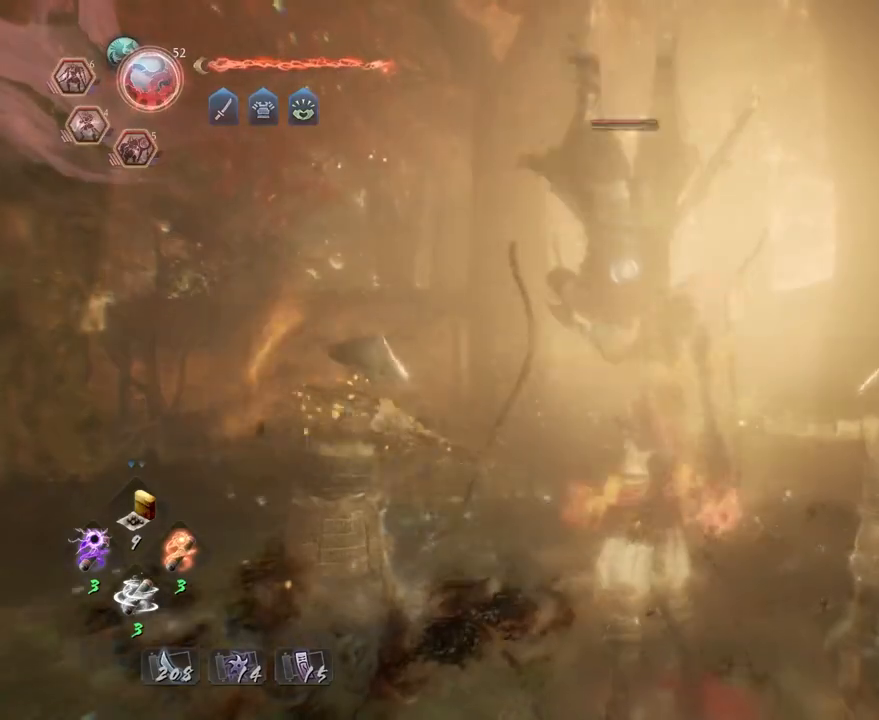
{"buttons": ["CIRCLE"], "left_stick": "center", "right_stick": "center", "events": [[483, "CIRCLE", "down"]]}
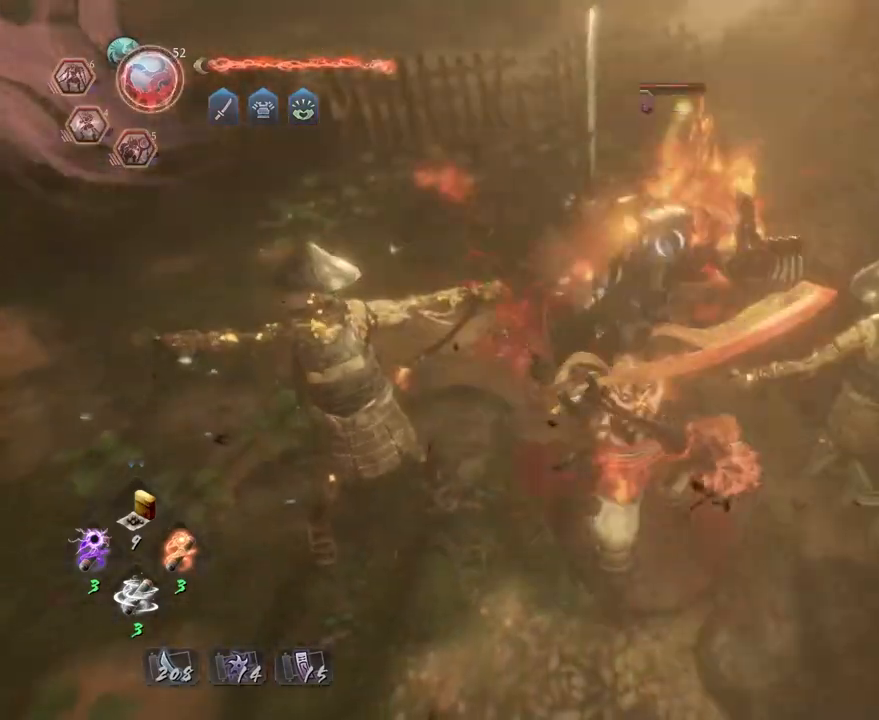
{"buttons": ["CIRCLE"], "left_stick": "center", "right_stick": "center", "events": [[133, "TRIANGLE", "down"], [267, "TRIANGLE", "up"], [367, "TRIANGLE", "down"], [450, "TRIANGLE", "up"]]}
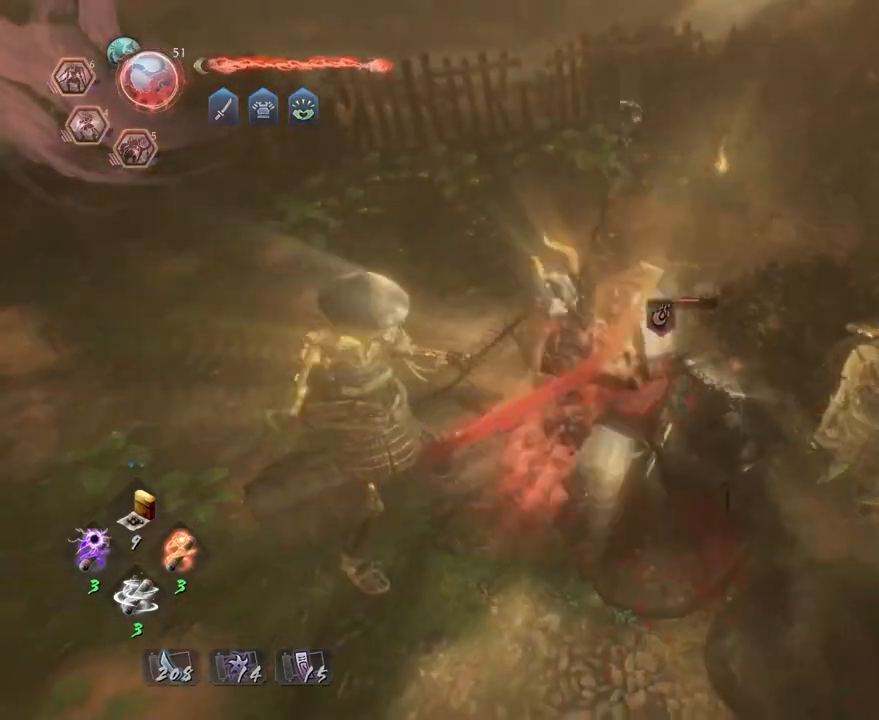
{"buttons": ["R2"], "left_stick": "center", "right_stick": "center", "events": [[67, "TRIANGLE", "down"], [183, "TRIANGLE", "up"], [200, "CIRCLE", "up"], [333, "R2", "down"], [367, "TRIANGLE", "down"], [450, "TRIANGLE", "up"]]}
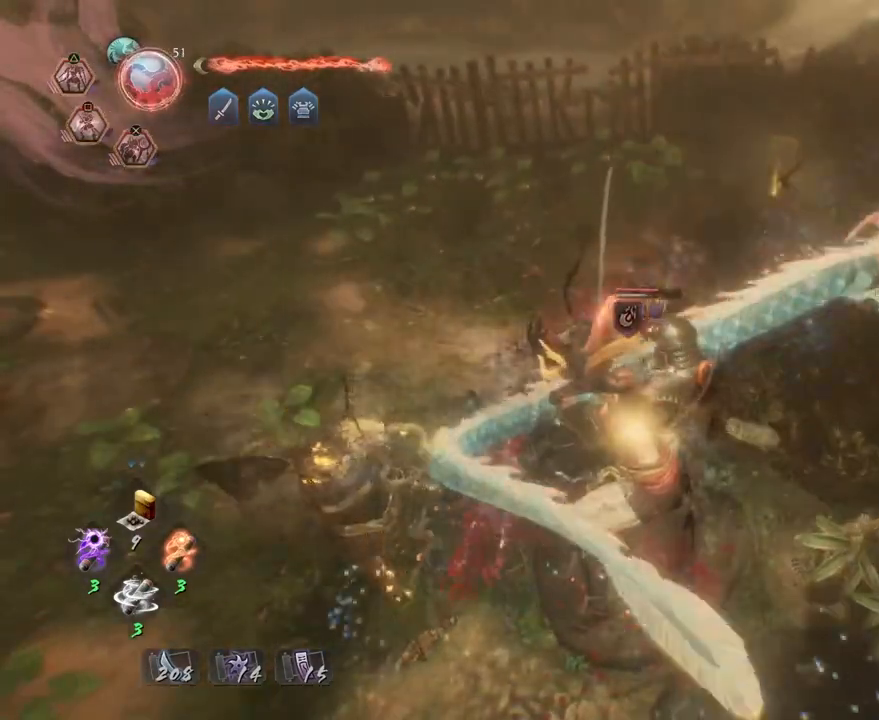
{"buttons": ["R2"], "left_stick": "center", "right_stick": "center", "events": [[17, "TRIANGLE", "down"], [100, "TRIANGLE", "up"], [183, "TRIANGLE", "down"], [283, "TRIANGLE", "up"], [367, "TRIANGLE", "down"], [450, "TRIANGLE", "up"]]}
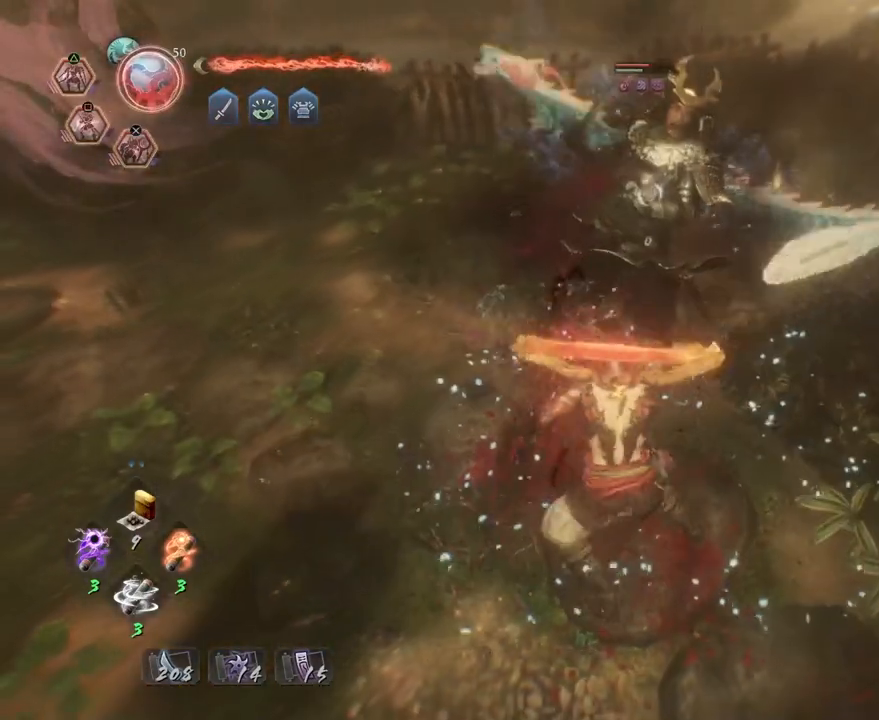
{"buttons": ["R2"], "left_stick": "left", "right_stick": "center", "events": [[50, "TRIANGLE", "down"], [133, "TRIANGLE", "up"], [200, "TRIANGLE", "down"], [300, "TRIANGLE", "up"], [367, "left_stick", "left"], [400, "TRIANGLE", "down"], [483, "TRIANGLE", "up"]]}
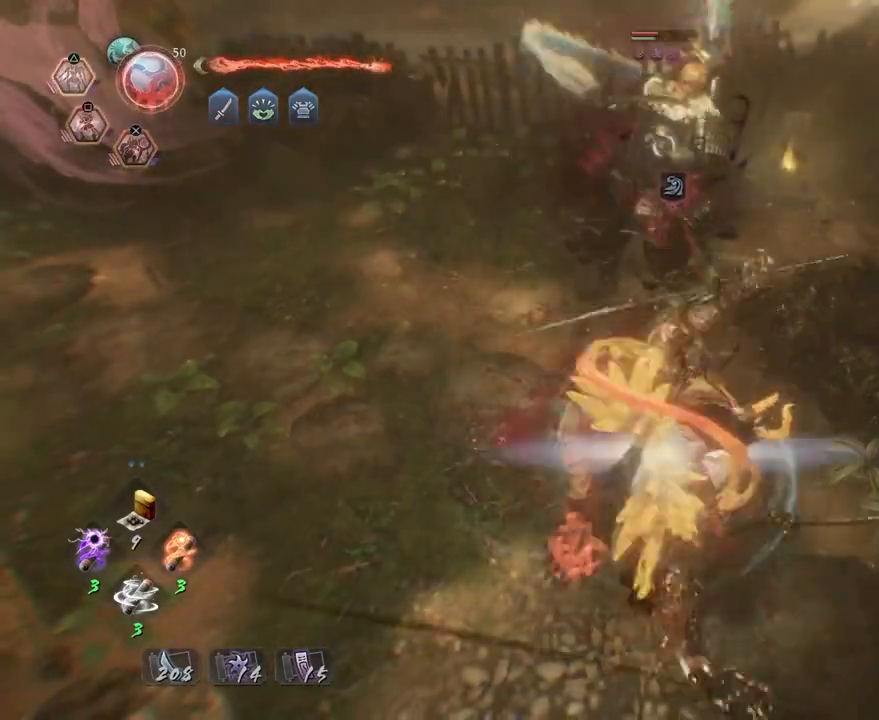
{"buttons": [], "left_stick": "center", "right_stick": "center", "events": [[67, "TRIANGLE", "down"], [133, "left_stick", "center"], [167, "TRIANGLE", "up"], [250, "TRIANGLE", "down"], [317, "TRIANGLE", "up"], [367, "R2", "up"]]}
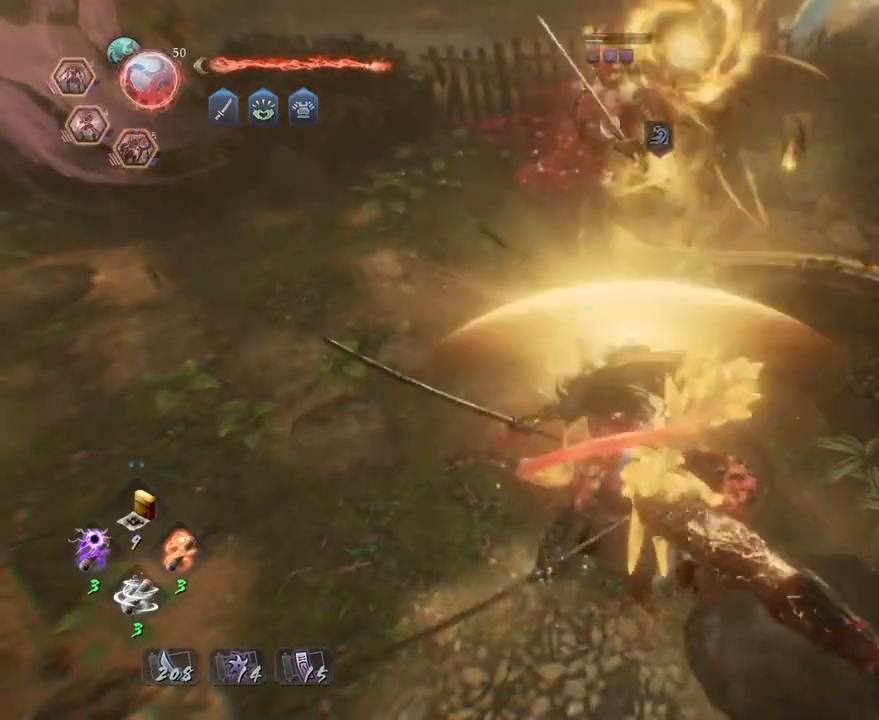
{"buttons": [], "left_stick": "center", "right_stick": "center", "events": []}
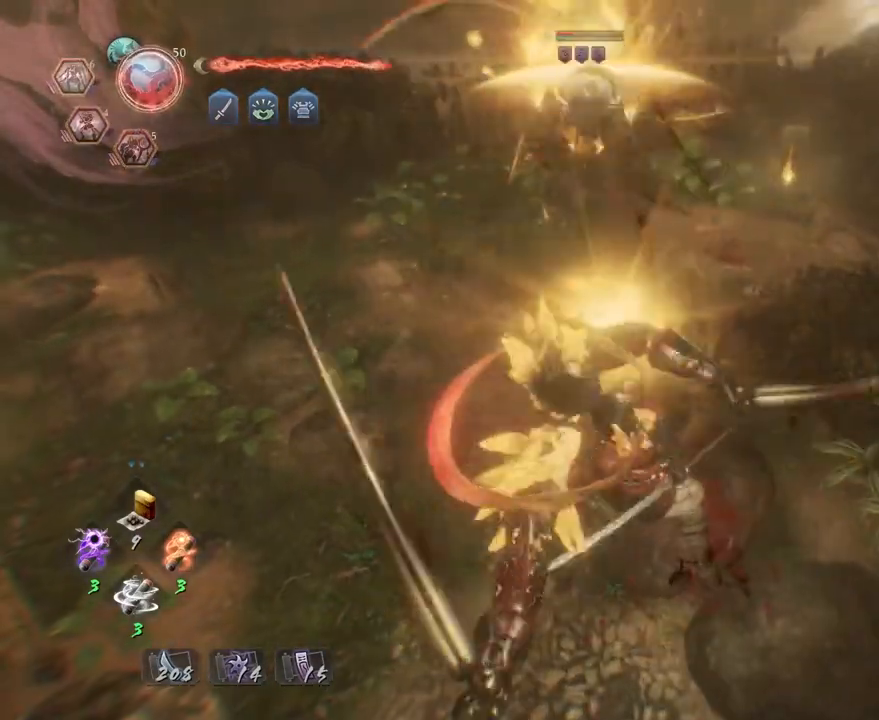
{"buttons": [], "left_stick": "center", "right_stick": "center", "events": []}
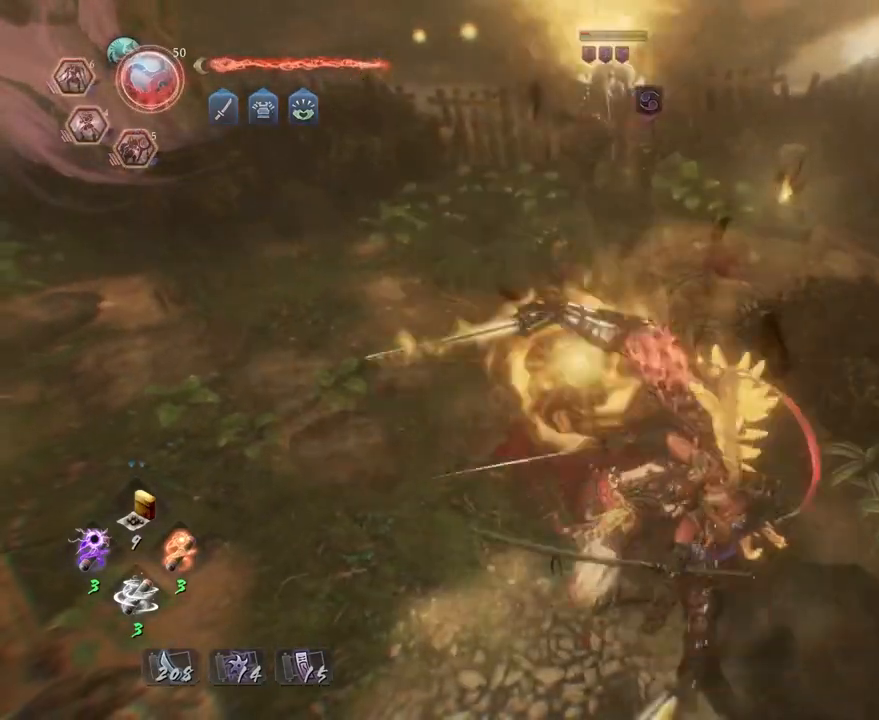
{"buttons": [], "left_stick": "center", "right_stick": "center", "events": []}
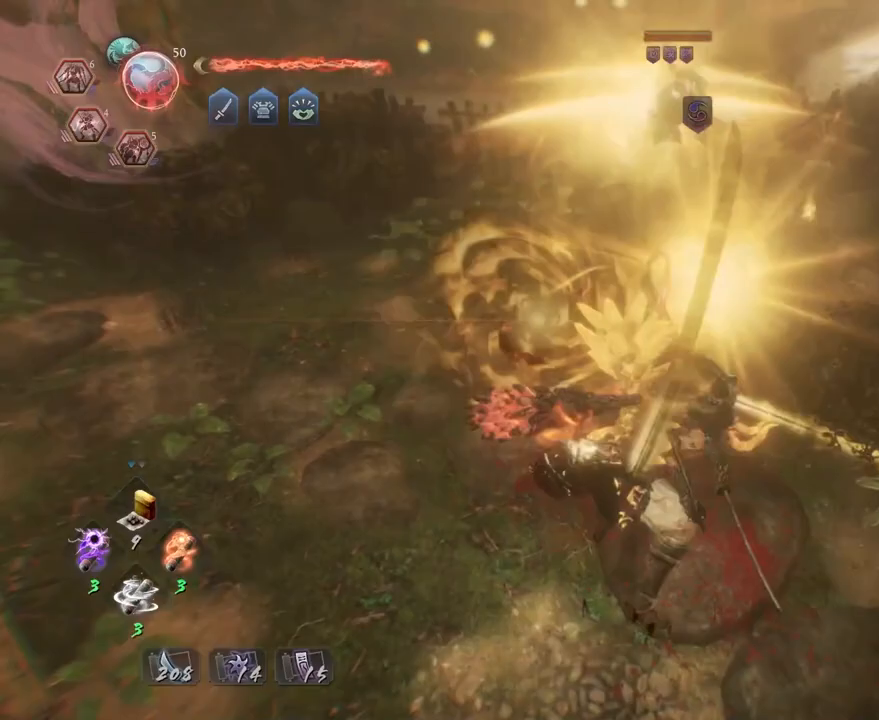
{"buttons": ["TRIANGLE"], "left_stick": "center", "right_stick": "center", "events": [[117, "left_stick", "up-left"], [400, "left_stick", "center"], [433, "TRIANGLE", "down"]]}
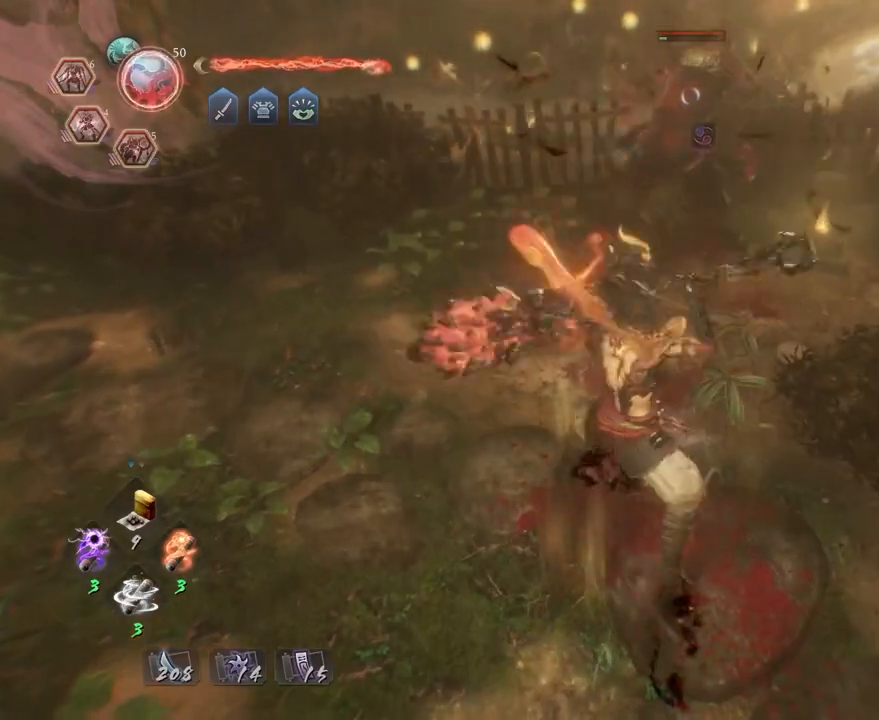
{"buttons": ["TRIANGLE"], "left_stick": "center", "right_stick": "center", "events": []}